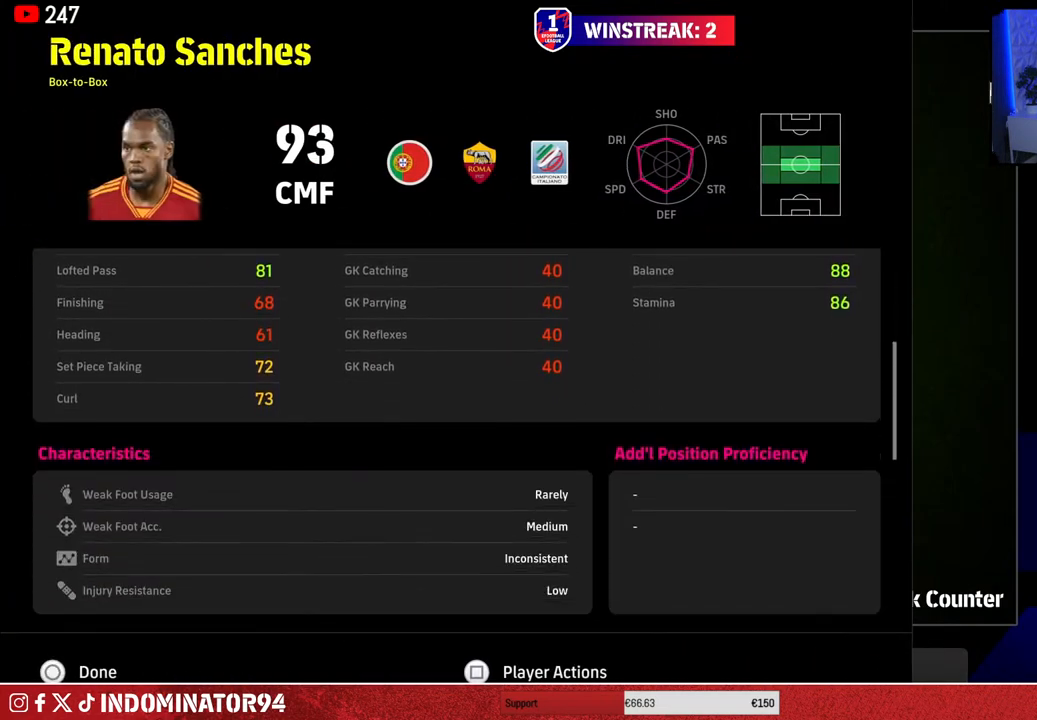
Gameplay with a controller (PlayStation layout); each line is a JSON object with the inputs held at the frame after it. "events" lists button and stick changes between this image and that frame as [ms after this image, input, new state], when the widget could be followed in between.
{"buttons": [], "left_stick": "center", "right_stick": "center", "events": [[17, "DPAD_DOWN", "up"], [183, "DPAD_DOWN", "down"], [500, "DPAD_DOWN", "up"]]}
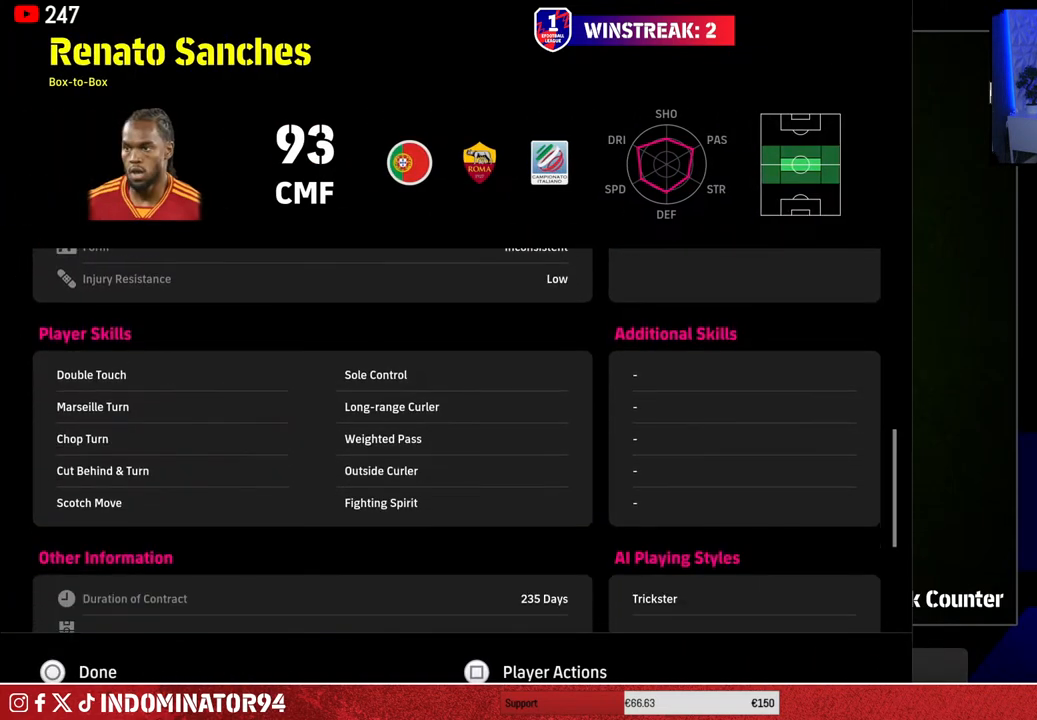
{"buttons": [], "left_stick": "center", "right_stick": "center", "events": []}
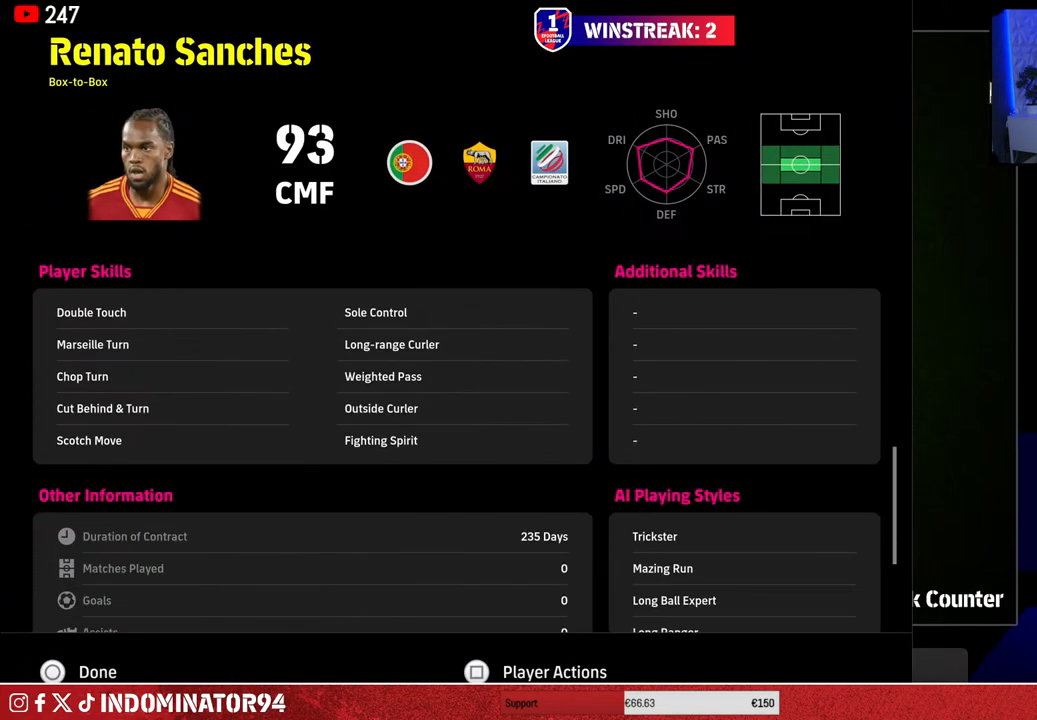
{"buttons": [], "left_stick": "center", "right_stick": "center", "events": []}
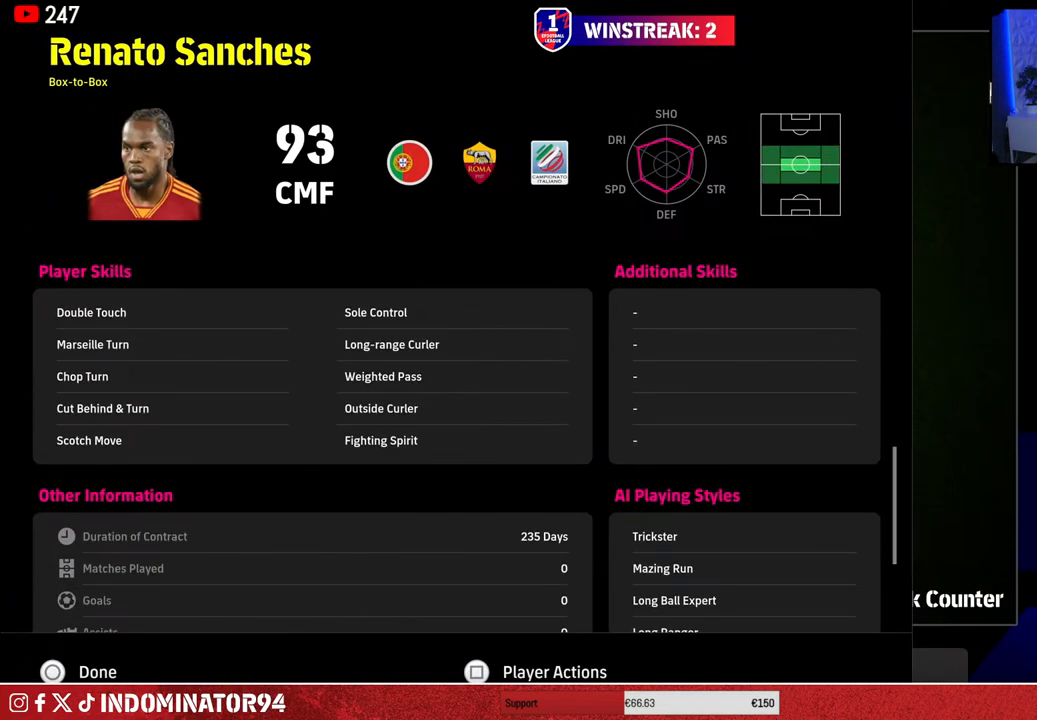
{"buttons": [], "left_stick": "center", "right_stick": "center", "events": []}
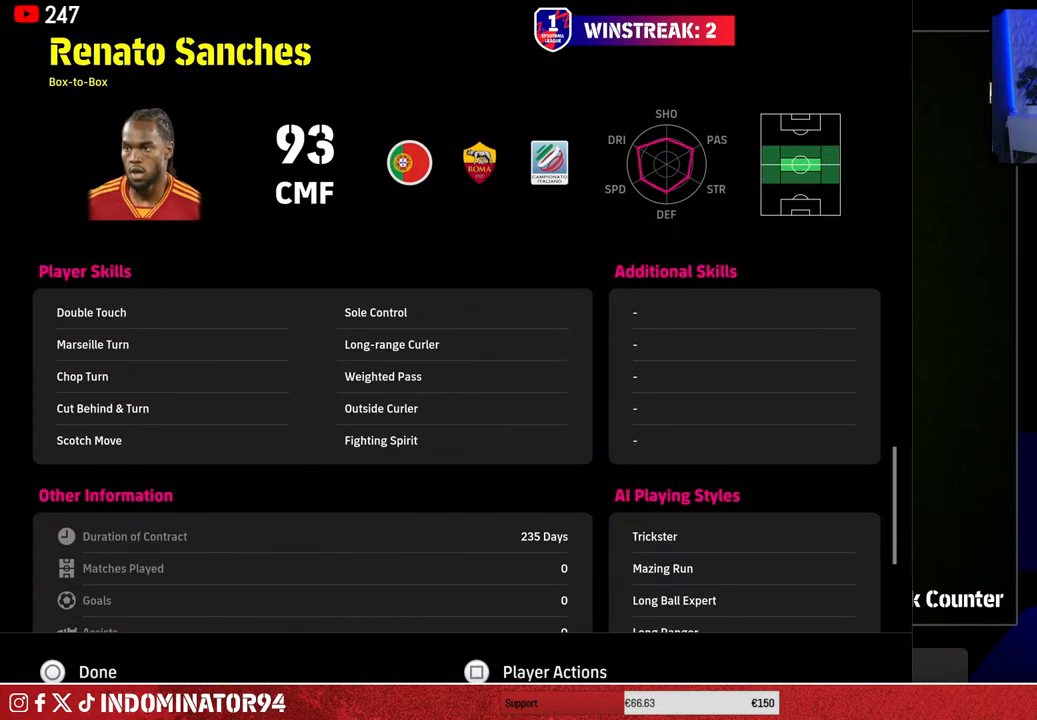
{"buttons": [], "left_stick": "center", "right_stick": "center", "events": []}
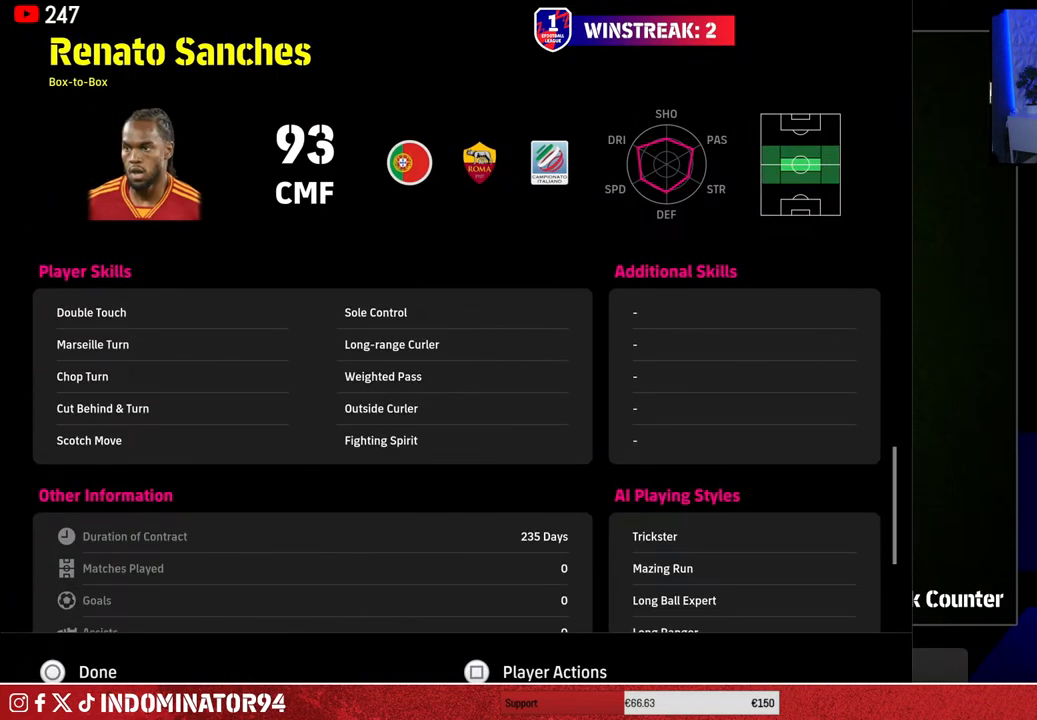
{"buttons": [], "left_stick": "center", "right_stick": "center", "events": [[217, "CIRCLE", "down"], [333, "CIRCLE", "up"]]}
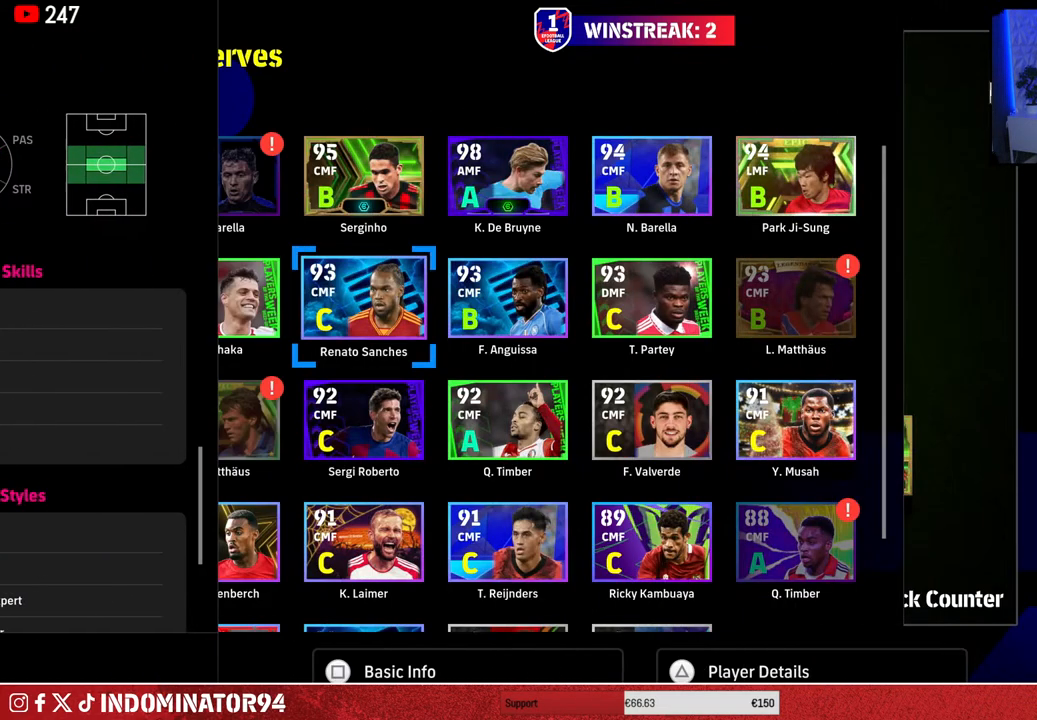
{"buttons": [], "left_stick": "center", "right_stick": "center", "events": []}
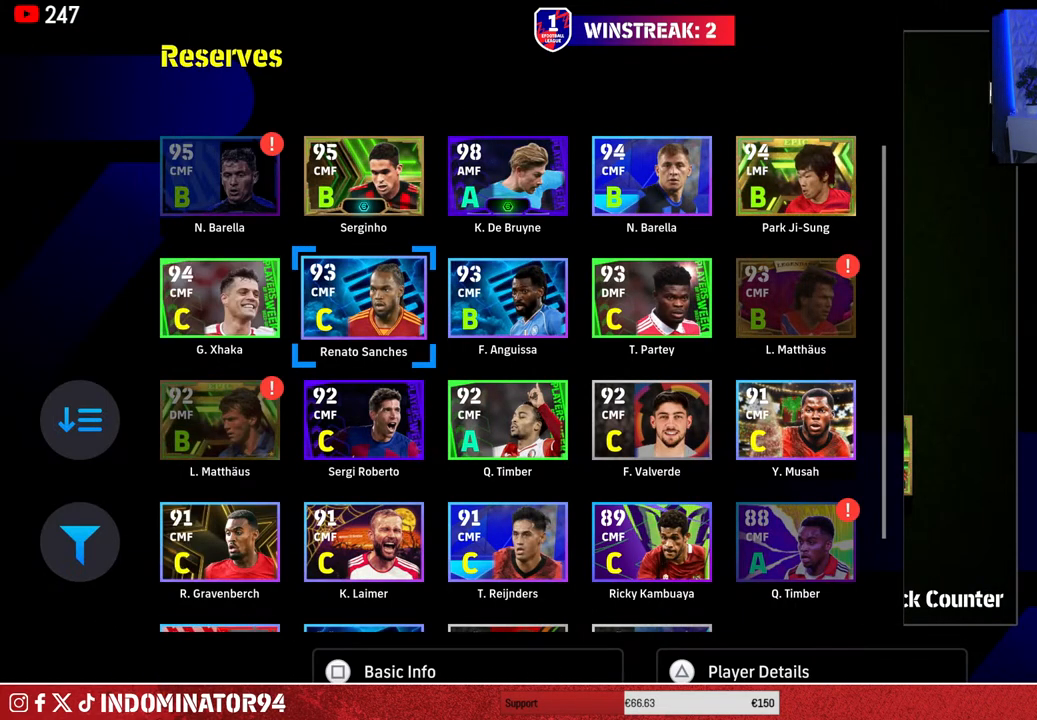
{"buttons": [], "left_stick": "center", "right_stick": "center", "events": [[133, "DPAD_DOWN", "down"], [250, "DPAD_DOWN", "up"]]}
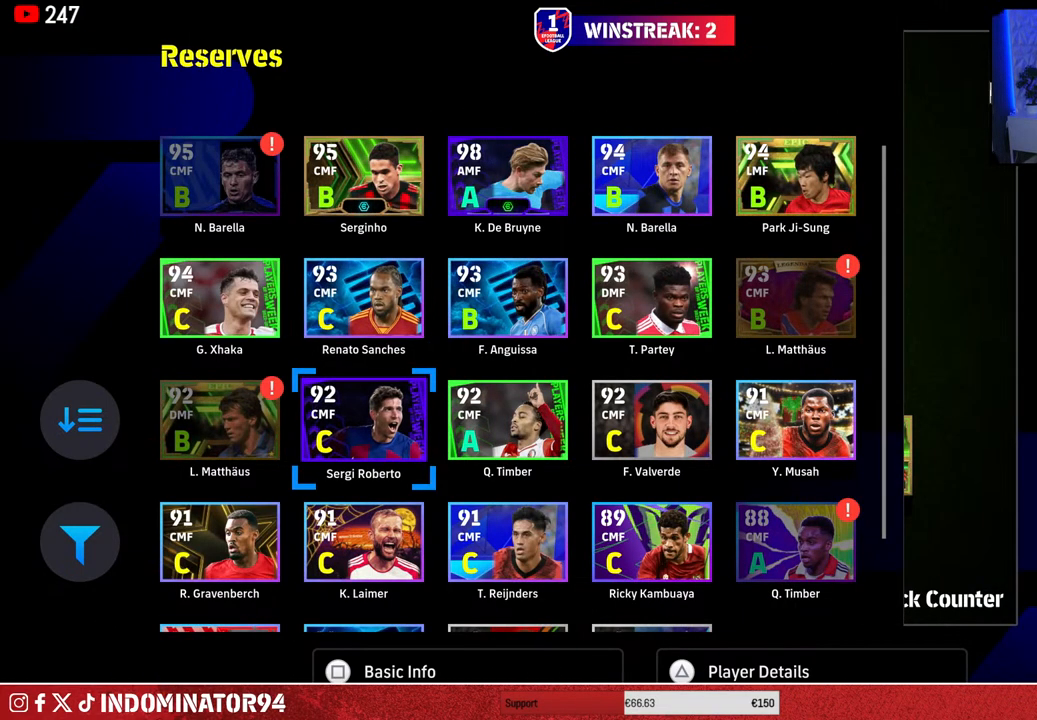
{"buttons": ["DPAD_UP"], "left_stick": "center", "right_stick": "center", "events": [[133, "DPAD_DOWN", "down"], [267, "DPAD_DOWN", "up"], [450, "DPAD_UP", "down"]]}
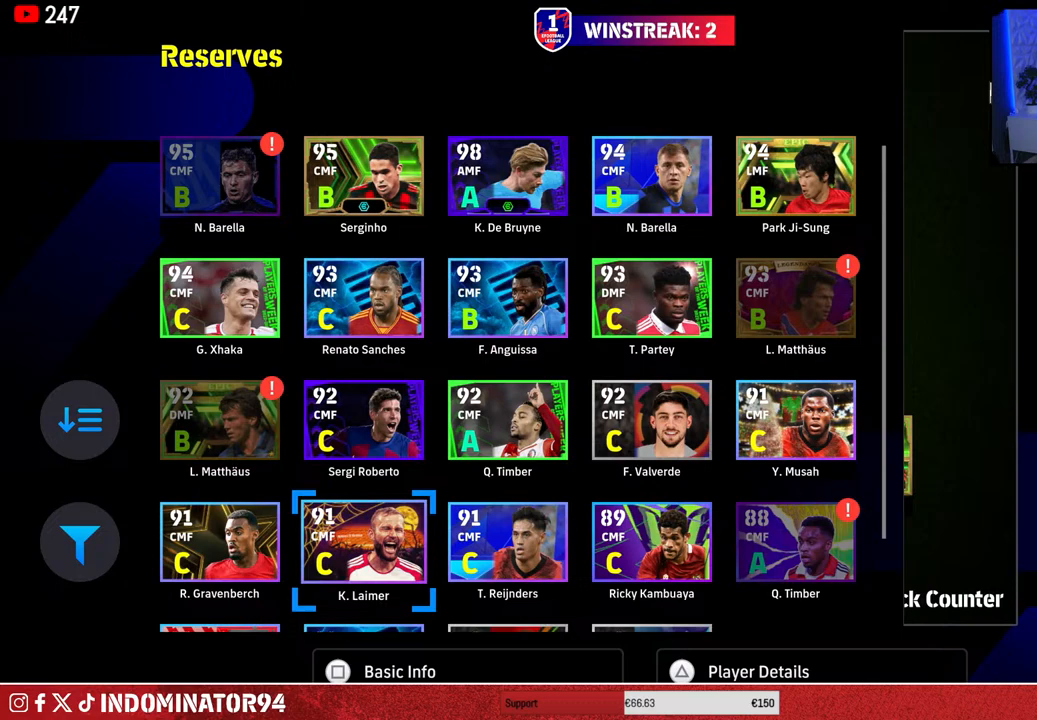
{"buttons": [], "left_stick": "center", "right_stick": "center", "events": [[67, "DPAD_UP", "up"], [300, "DPAD_UP", "down"], [433, "DPAD_UP", "up"]]}
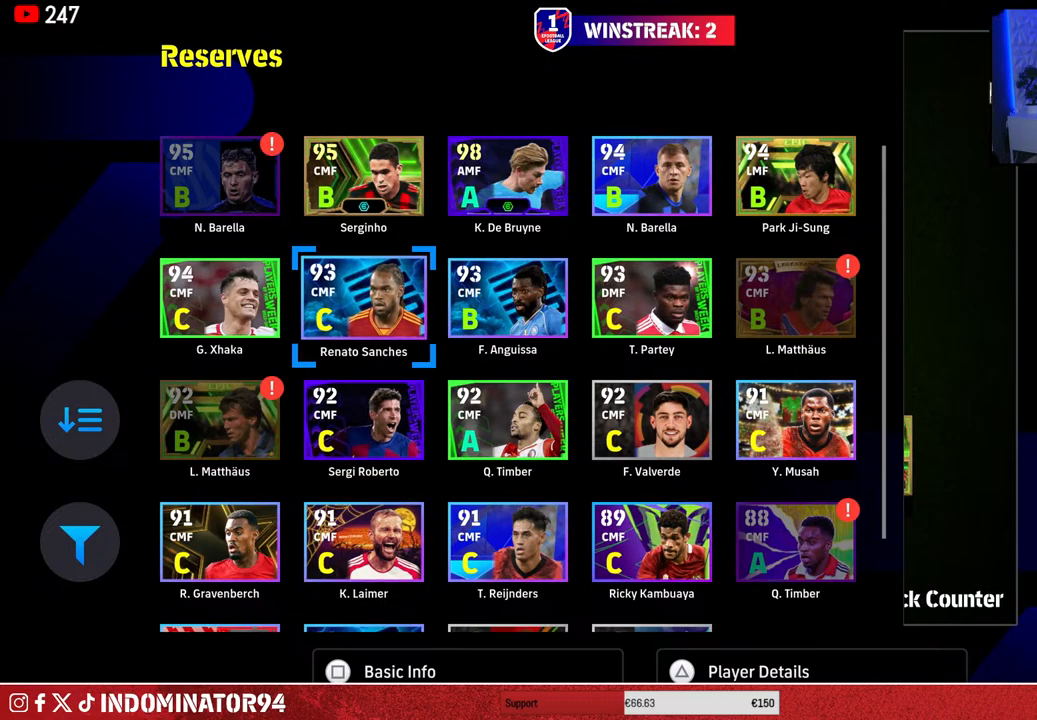
{"buttons": [], "left_stick": "center", "right_stick": "center", "events": []}
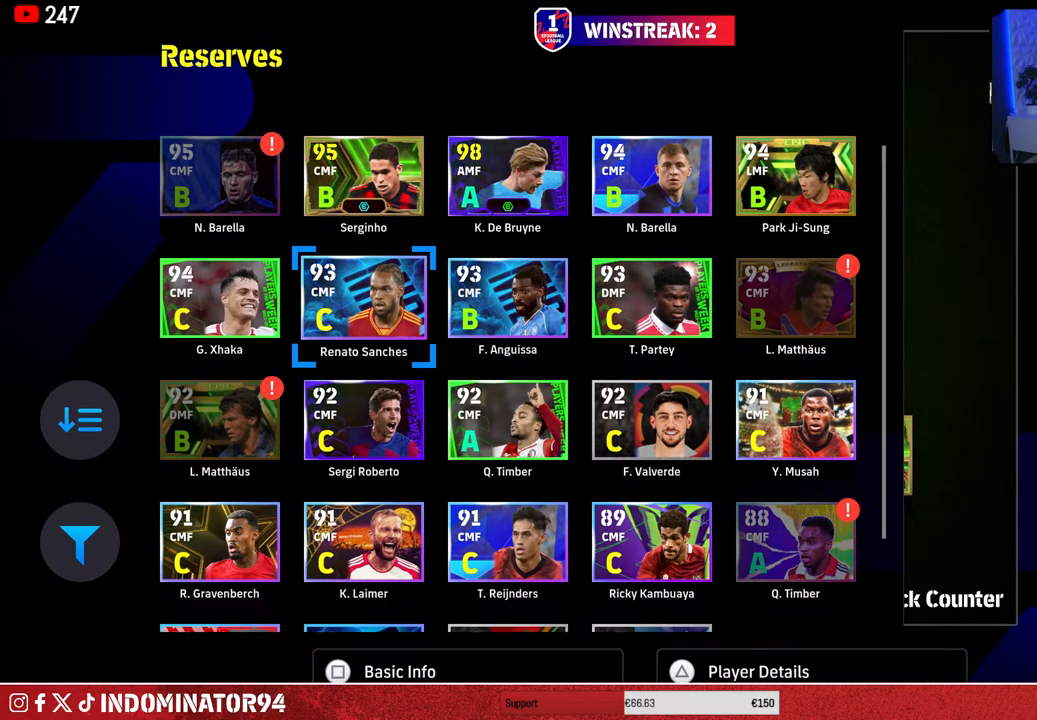
{"buttons": [], "left_stick": "center", "right_stick": "center", "events": [[167, "DPAD_UP", "down"], [267, "DPAD_UP", "up"], [333, "CIRCLE", "down"], [450, "CIRCLE", "up"]]}
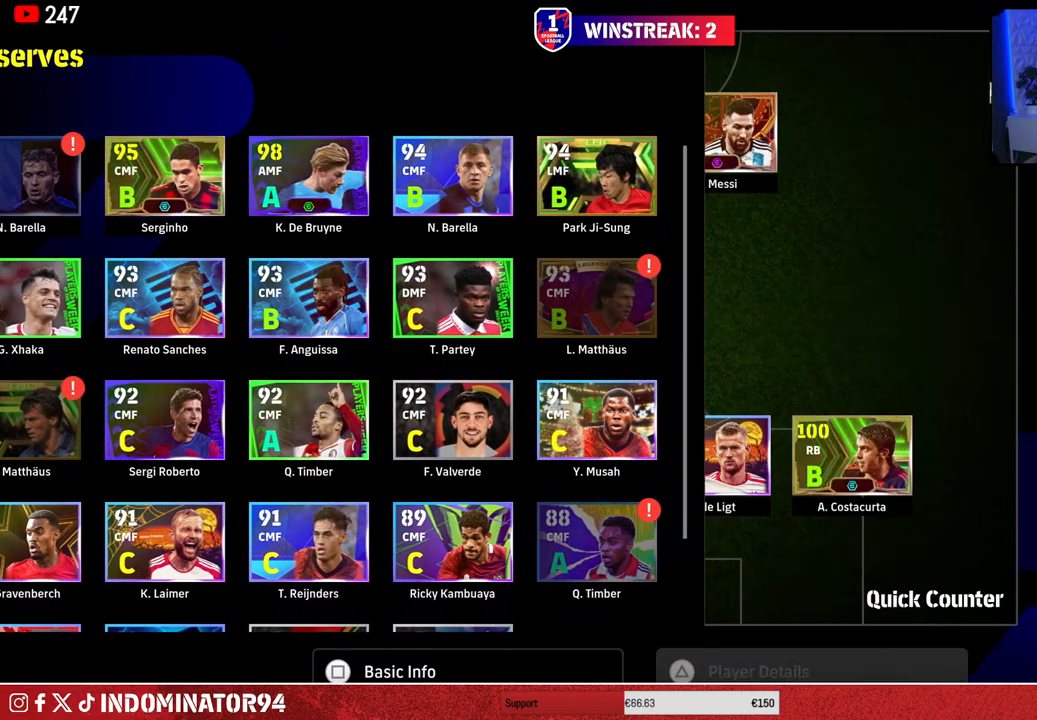
{"buttons": [], "left_stick": "center", "right_stick": "center", "events": [[400, "DPAD_UP", "down"], [483, "DPAD_UP", "up"]]}
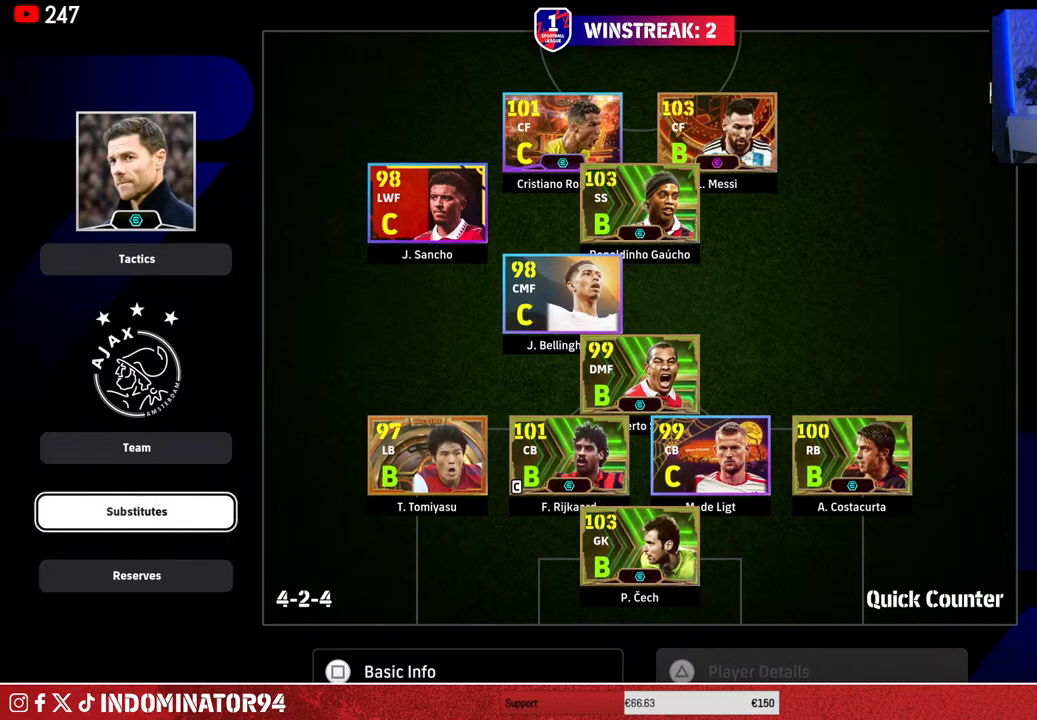
{"buttons": [], "left_stick": "center", "right_stick": "center", "events": [[33, "CROSS", "down"], [150, "CROSS", "up"], [367, "DPAD_DOWN", "down"], [483, "DPAD_DOWN", "up"]]}
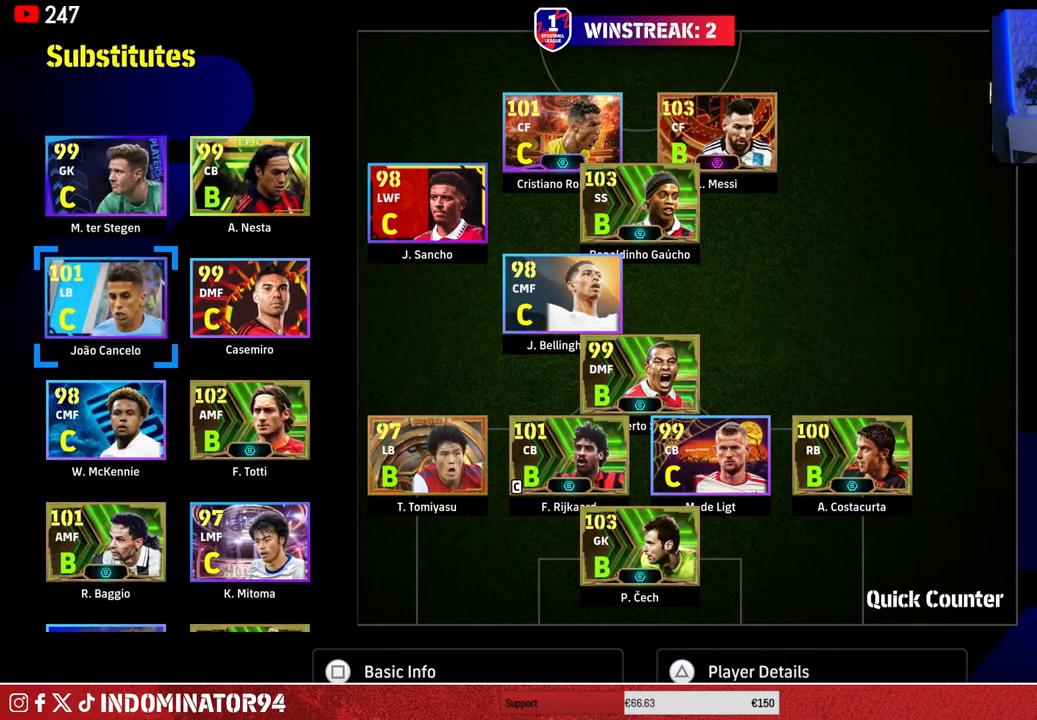
{"buttons": [], "left_stick": "center", "right_stick": "center", "events": [[50, "DPAD_DOWN", "down"], [150, "DPAD_DOWN", "up"]]}
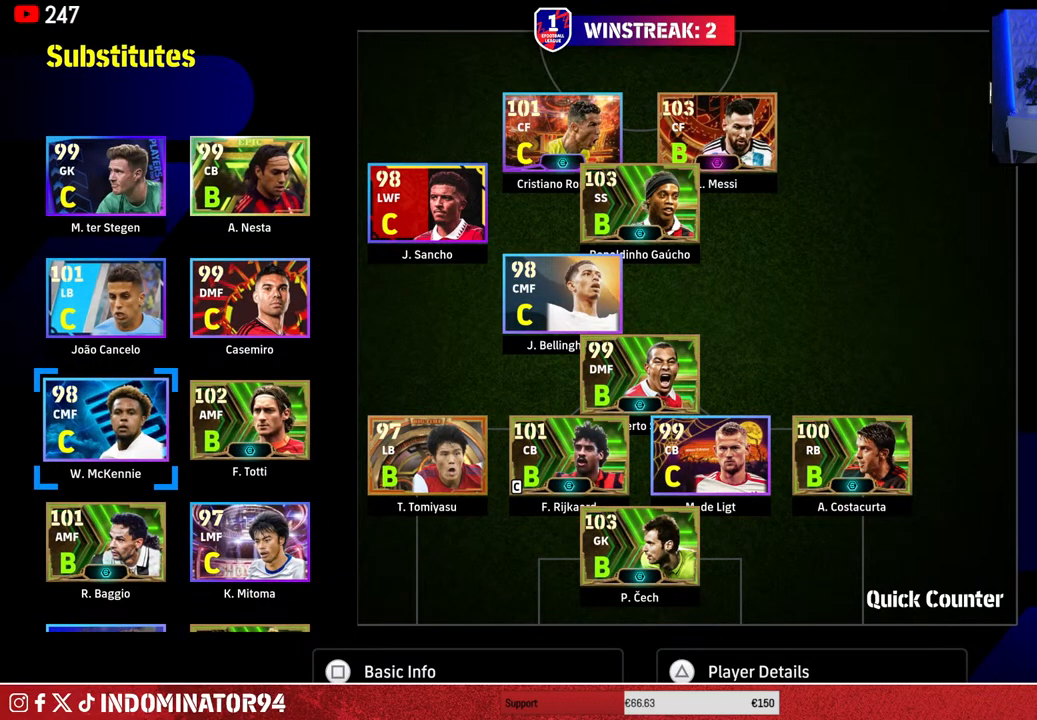
{"buttons": [], "left_stick": "center", "right_stick": "center", "events": [[333, "DPAD_RIGHT", "down"], [433, "DPAD_RIGHT", "up"]]}
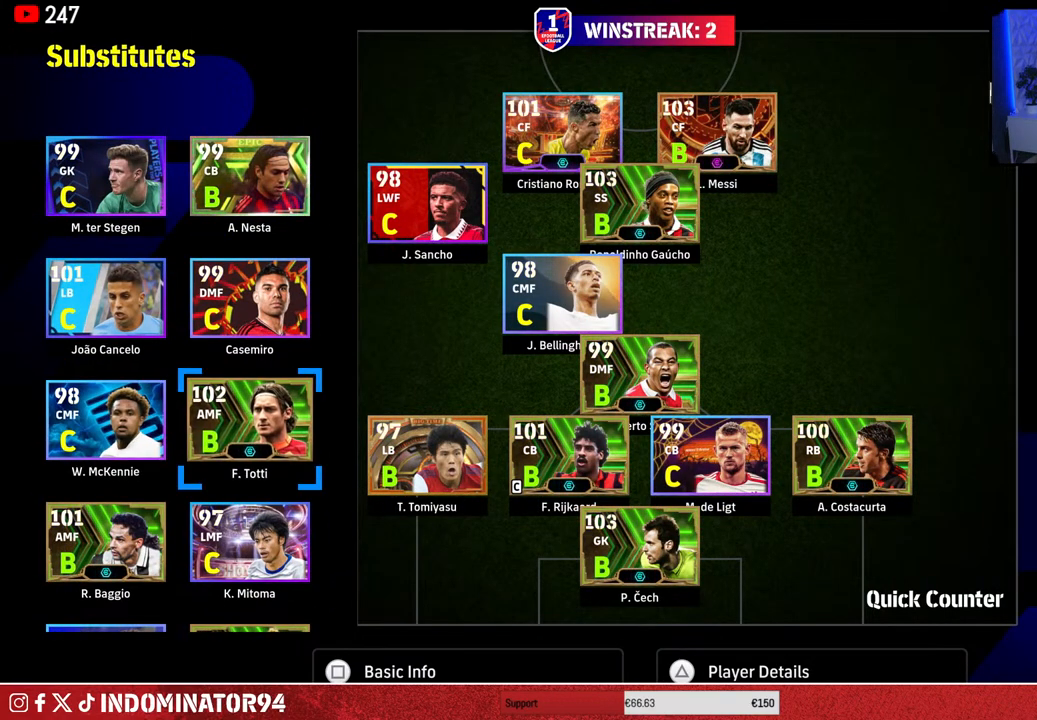
{"buttons": ["DPAD_RIGHT"], "left_stick": "center", "right_stick": "center", "events": [[317, "CROSS", "down"], [417, "CROSS", "up"], [483, "DPAD_RIGHT", "down"]]}